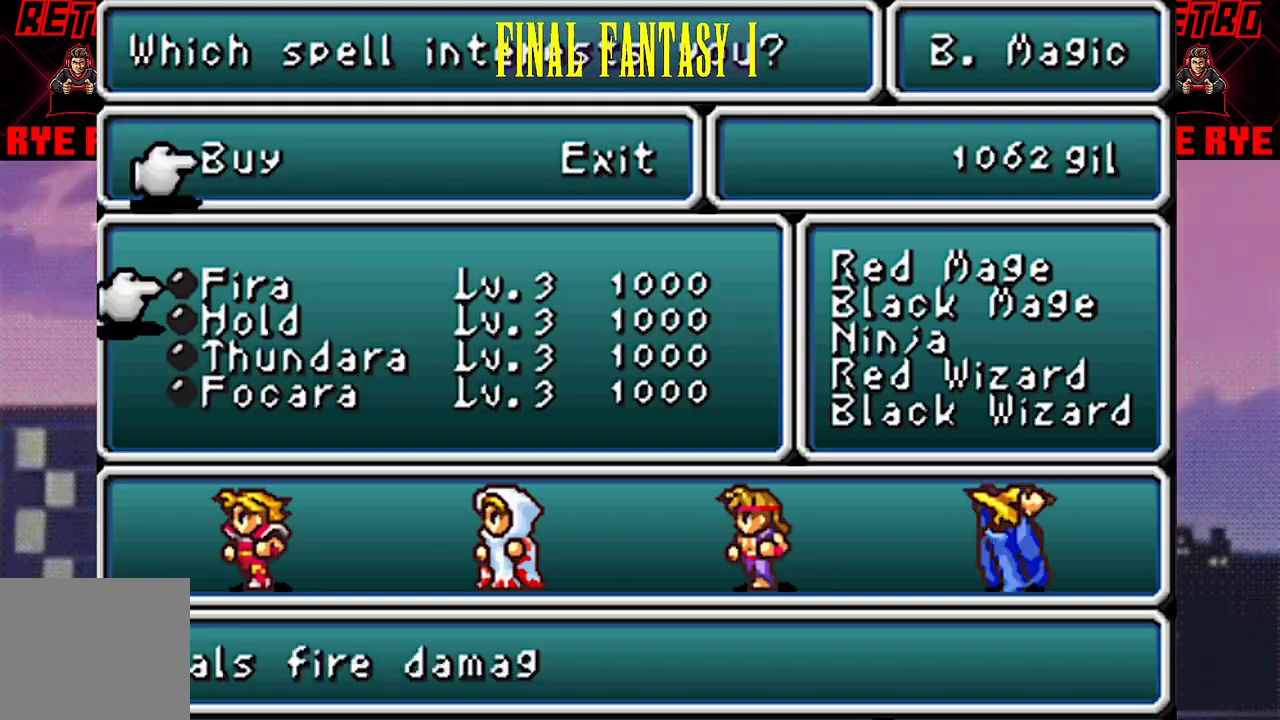
Gameplay with a controller (PlayStation layout); each line is a JSON object with the inputs held at the frame after it. "events" lists button and stick changes between this image and that frame as [ms after this image, input, new state], when the widget could be followed in between. Not read: L3 R3 left_stick right_stick.
{"buttons": [], "events": []}
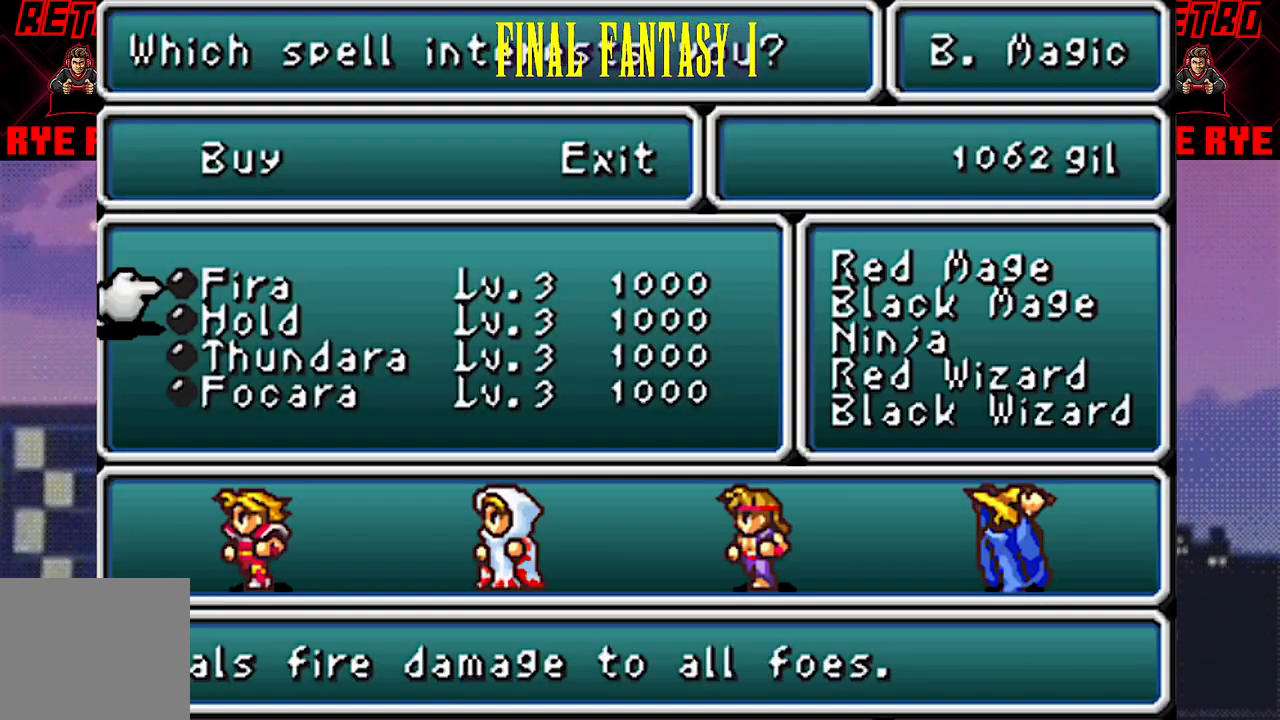
{"buttons": [], "events": []}
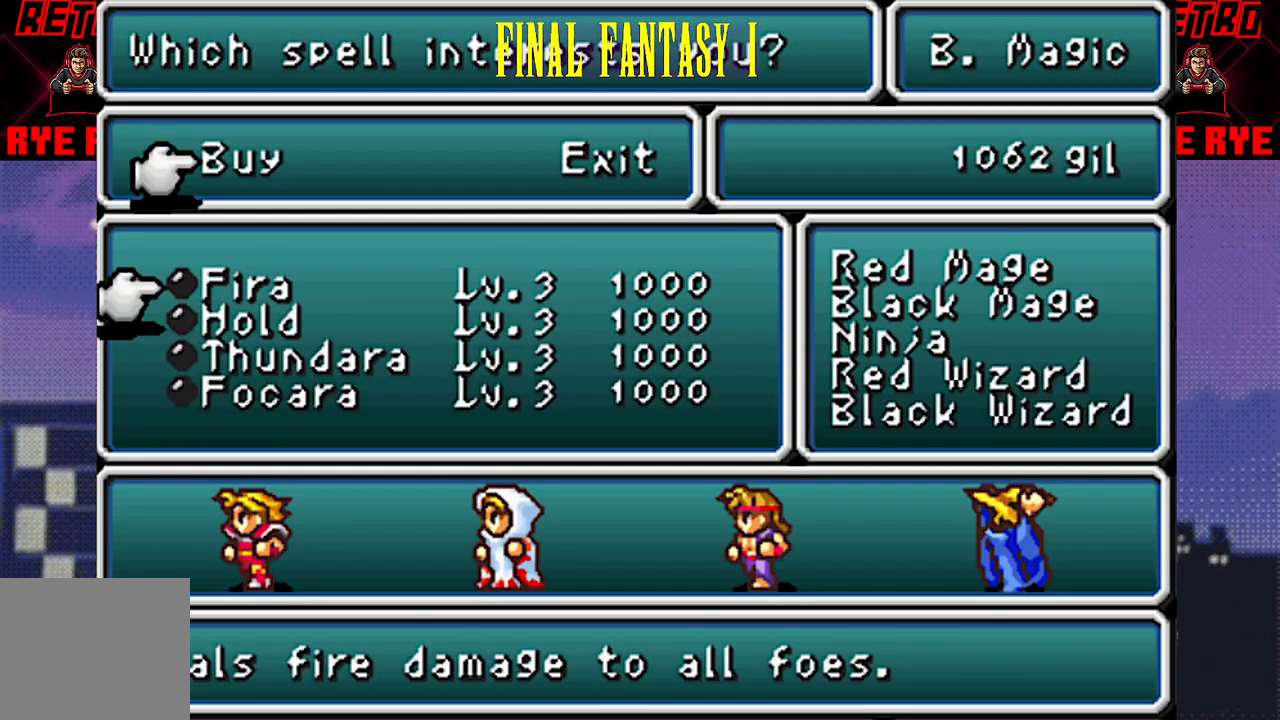
{"buttons": [], "events": []}
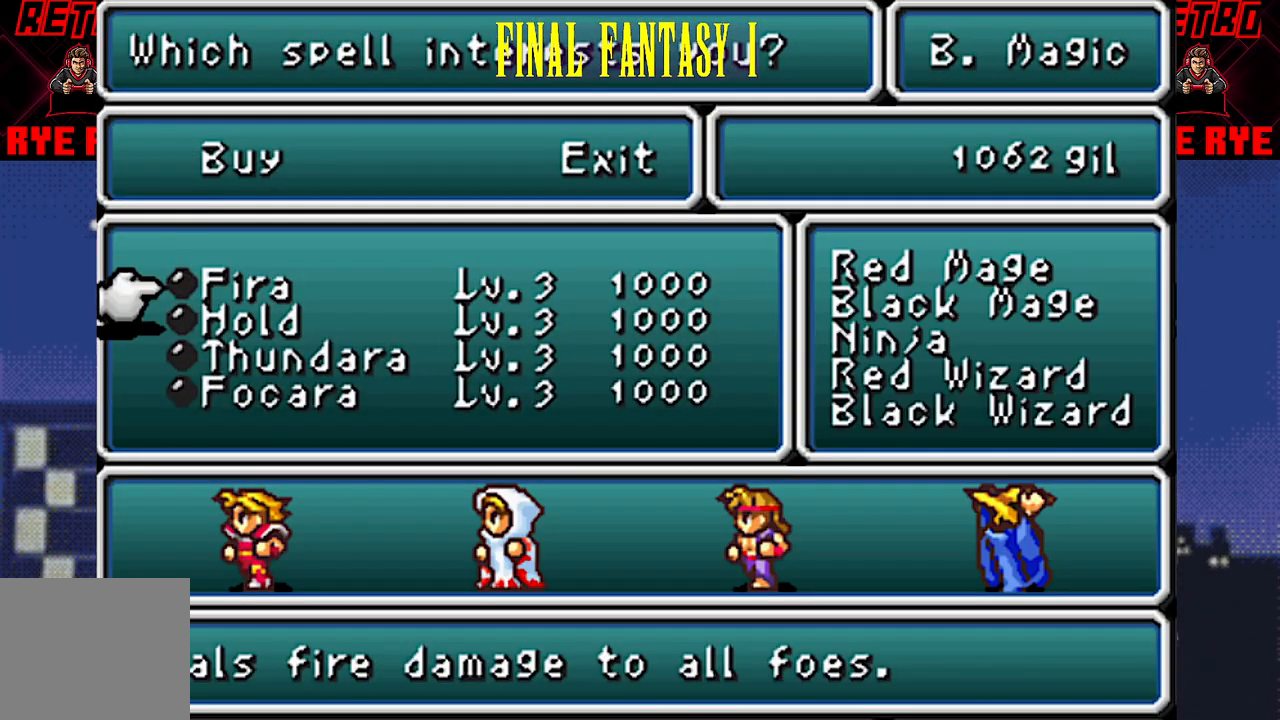
{"buttons": [], "events": [[50, "CIRCLE", "down"], [133, "CIRCLE", "up"]]}
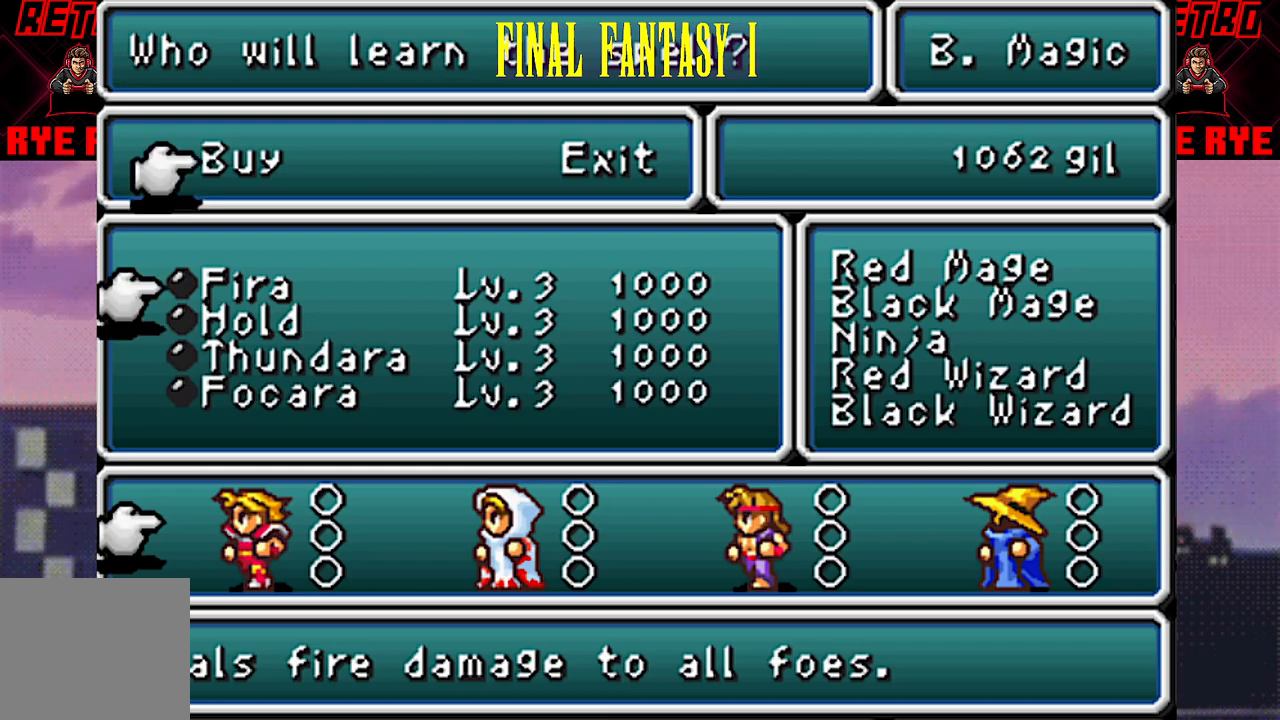
{"buttons": [], "events": [[83, "DPAD_RIGHT", "down"], [200, "DPAD_RIGHT", "up"], [300, "DPAD_RIGHT", "down"], [400, "DPAD_RIGHT", "up"]]}
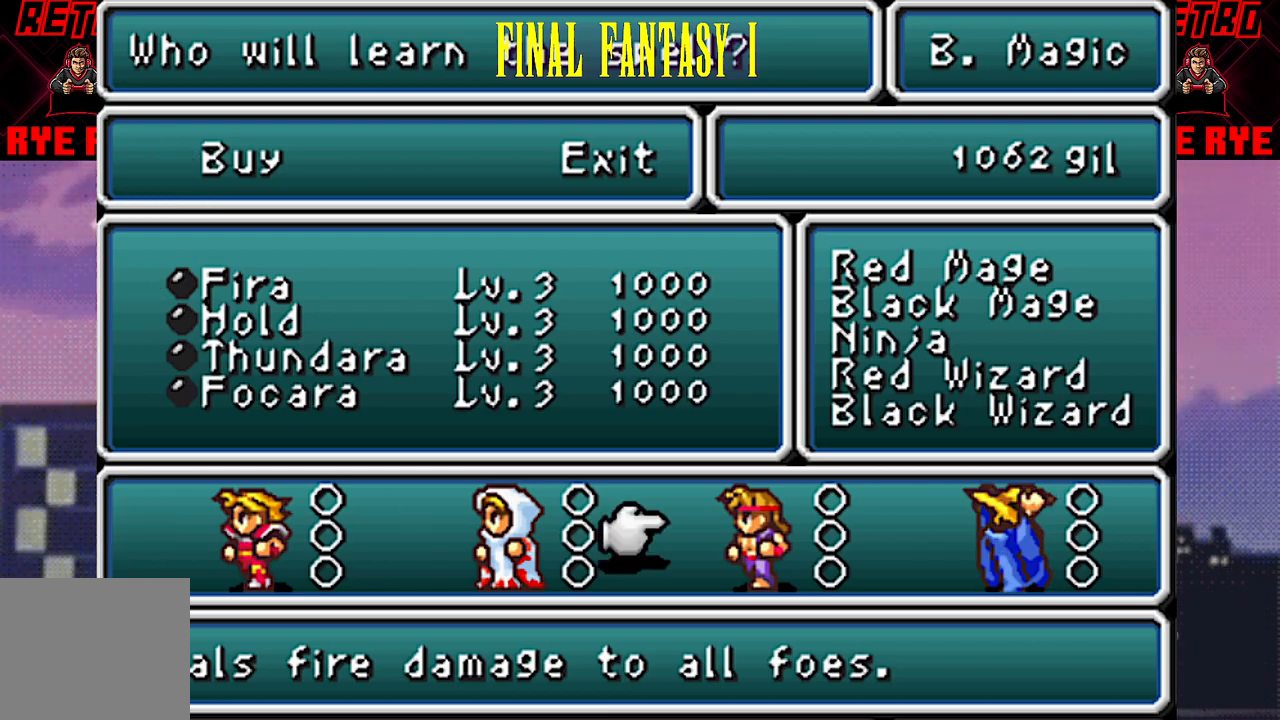
{"buttons": [], "events": [[67, "DPAD_RIGHT", "down"], [200, "DPAD_RIGHT", "up"]]}
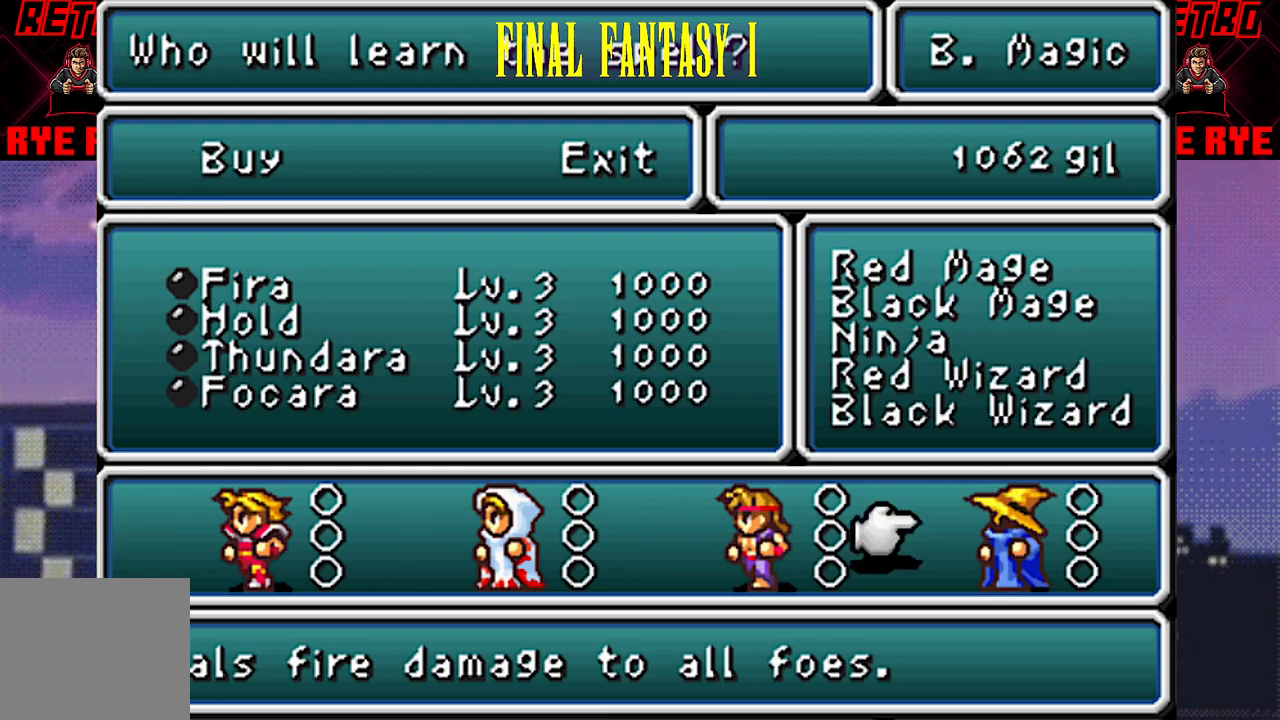
{"buttons": [], "events": []}
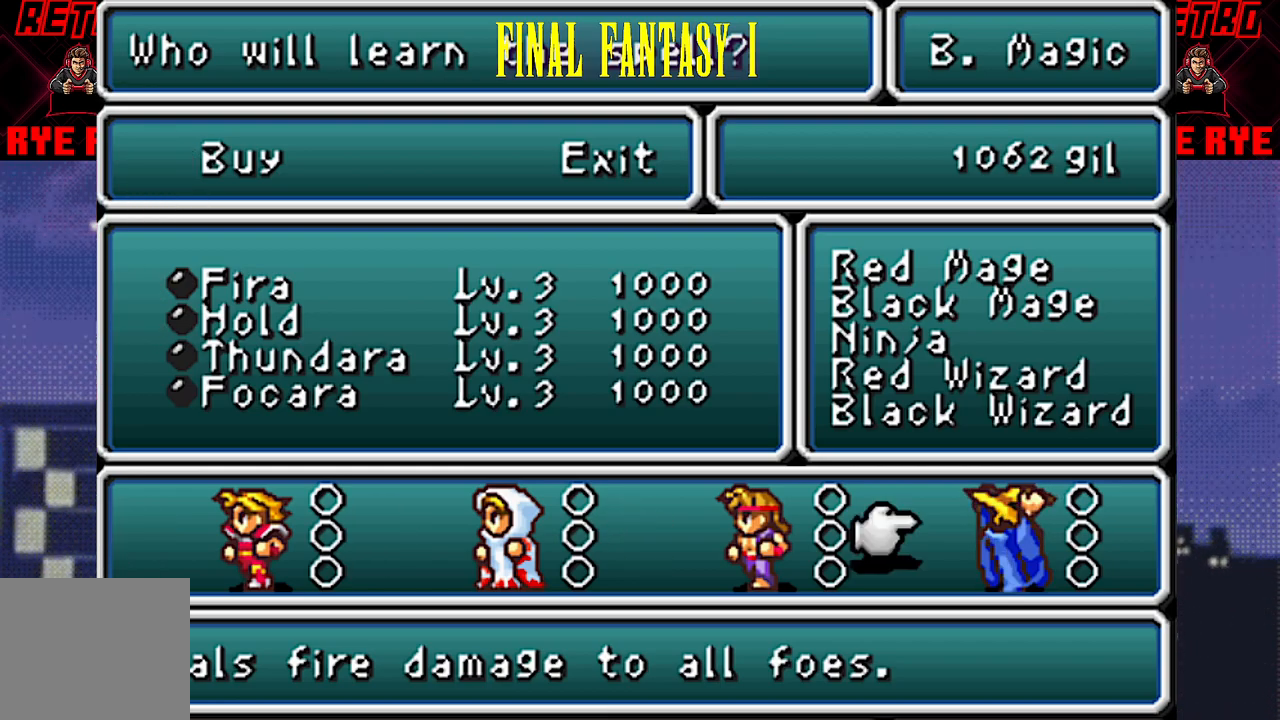
{"buttons": [], "events": []}
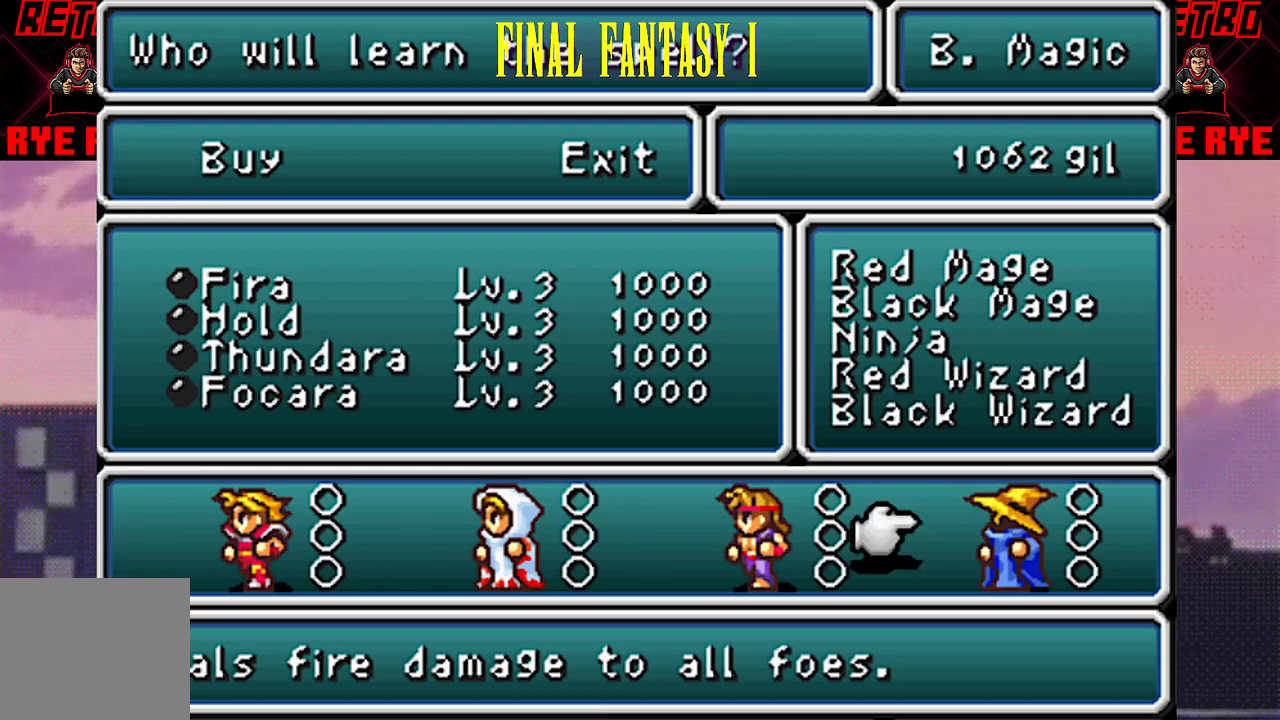
{"buttons": [], "events": []}
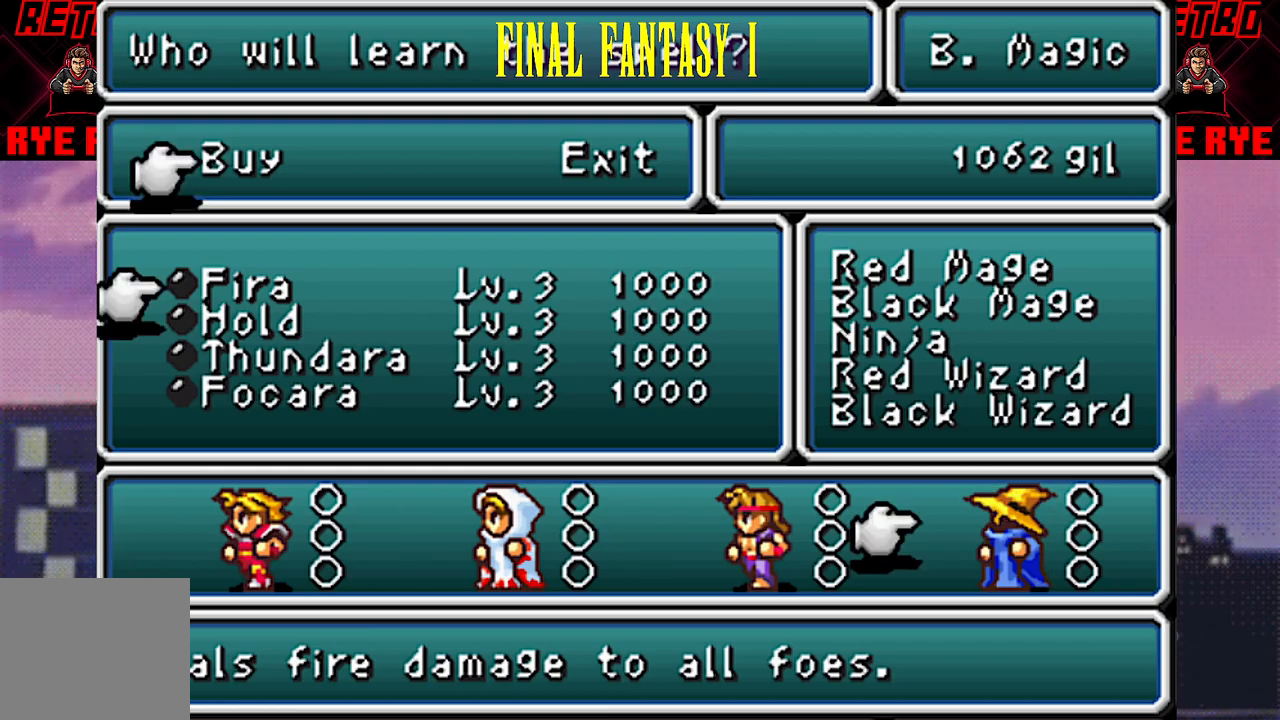
{"buttons": [], "events": [[167, "CROSS", "down"], [267, "CROSS", "up"]]}
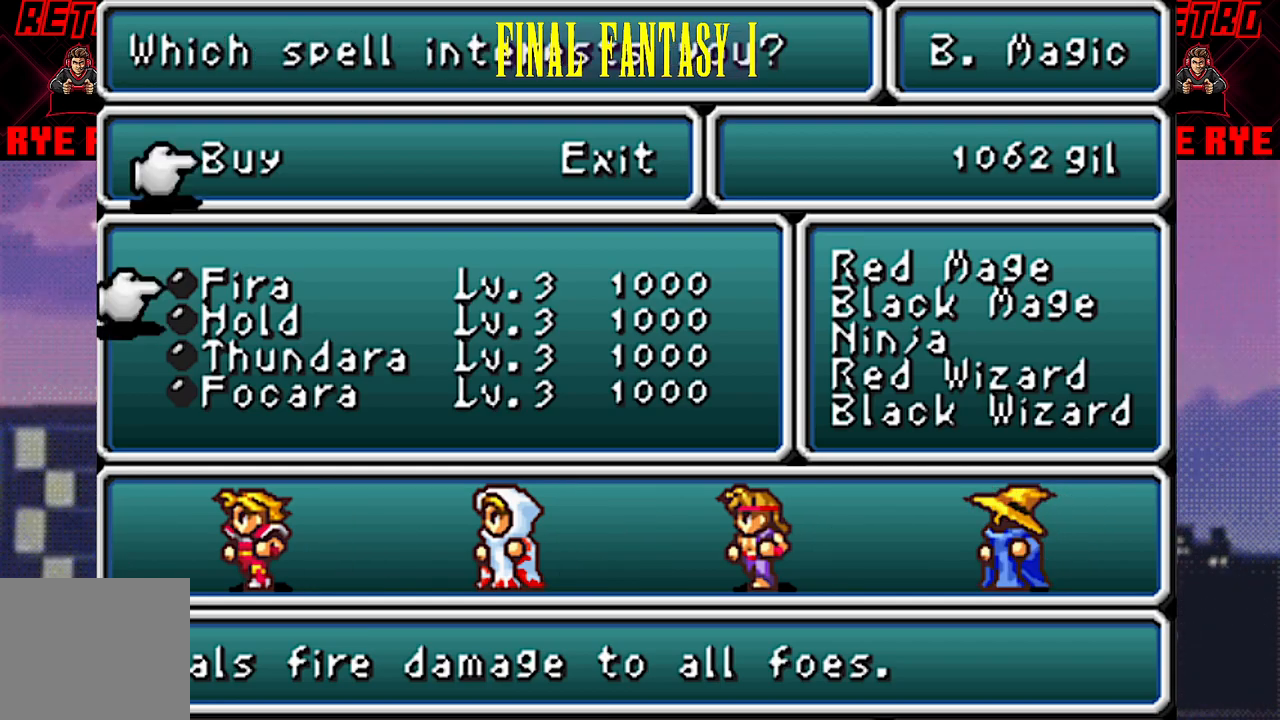
{"buttons": [], "events": [[67, "DPAD_DOWN", "down"], [200, "DPAD_DOWN", "up"]]}
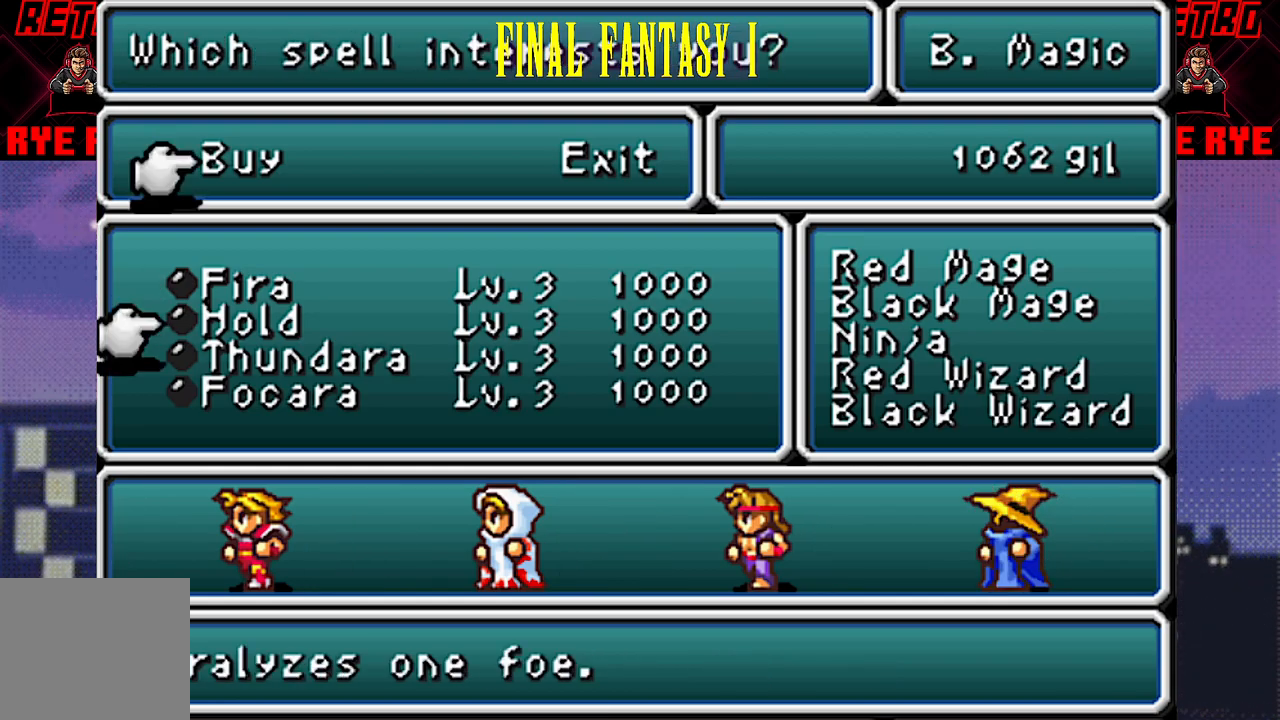
{"buttons": [], "events": []}
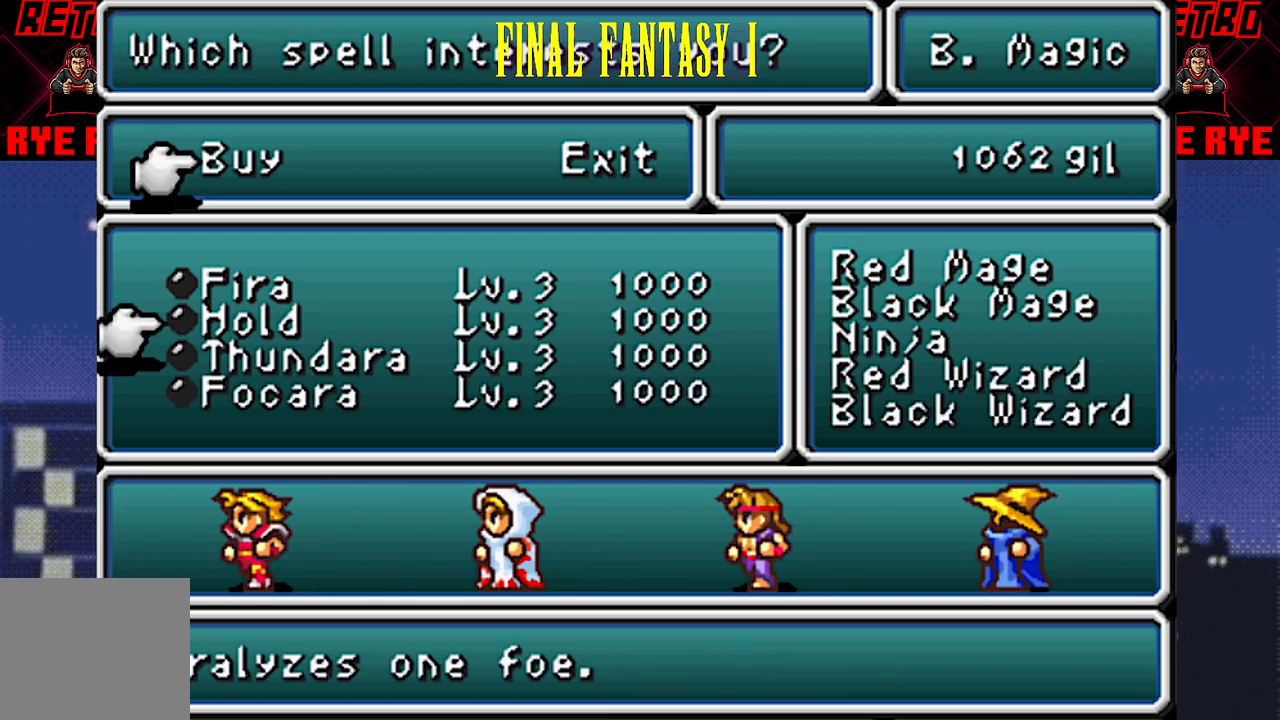
{"buttons": [], "events": [[183, "DPAD_DOWN", "down"], [300, "DPAD_DOWN", "up"]]}
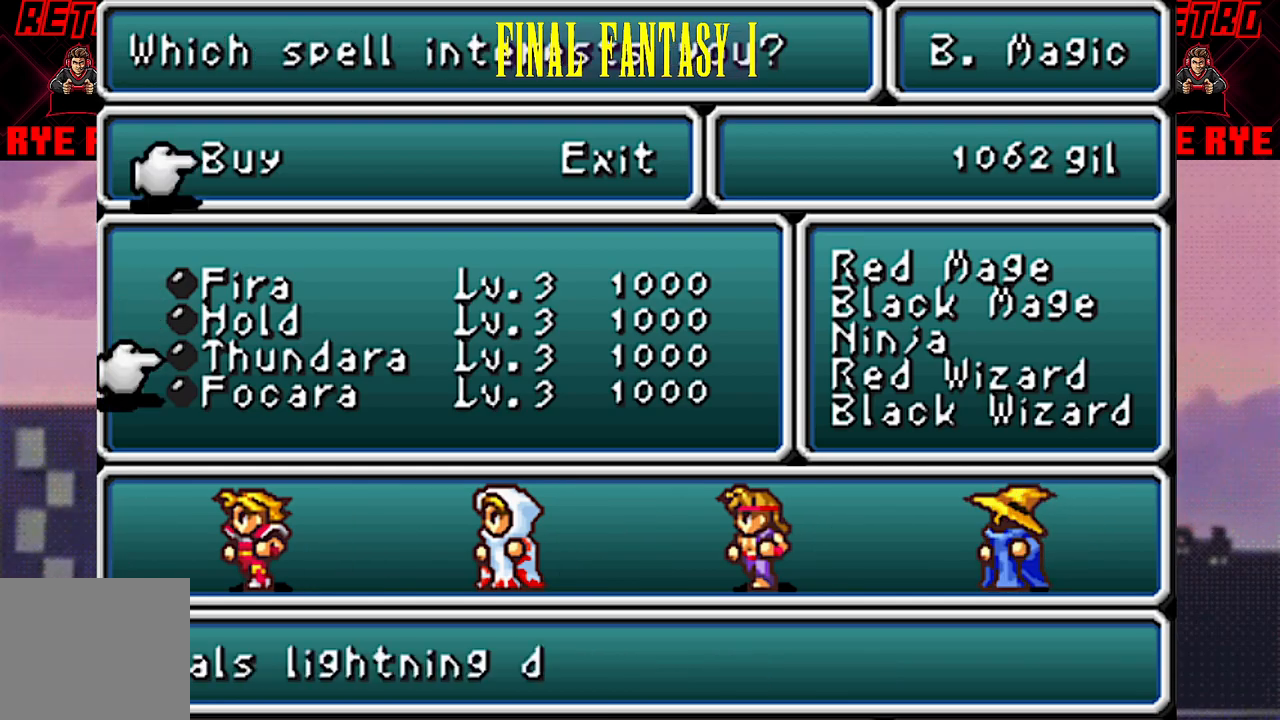
{"buttons": [], "events": []}
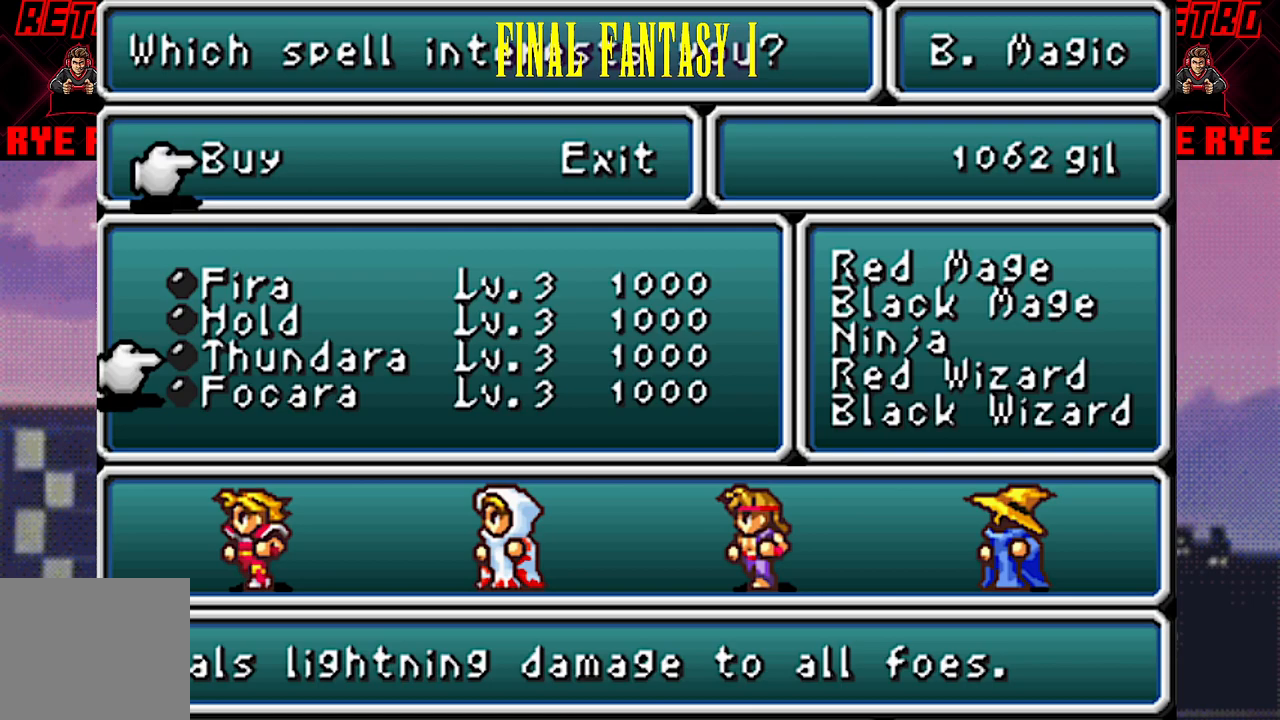
{"buttons": [], "events": []}
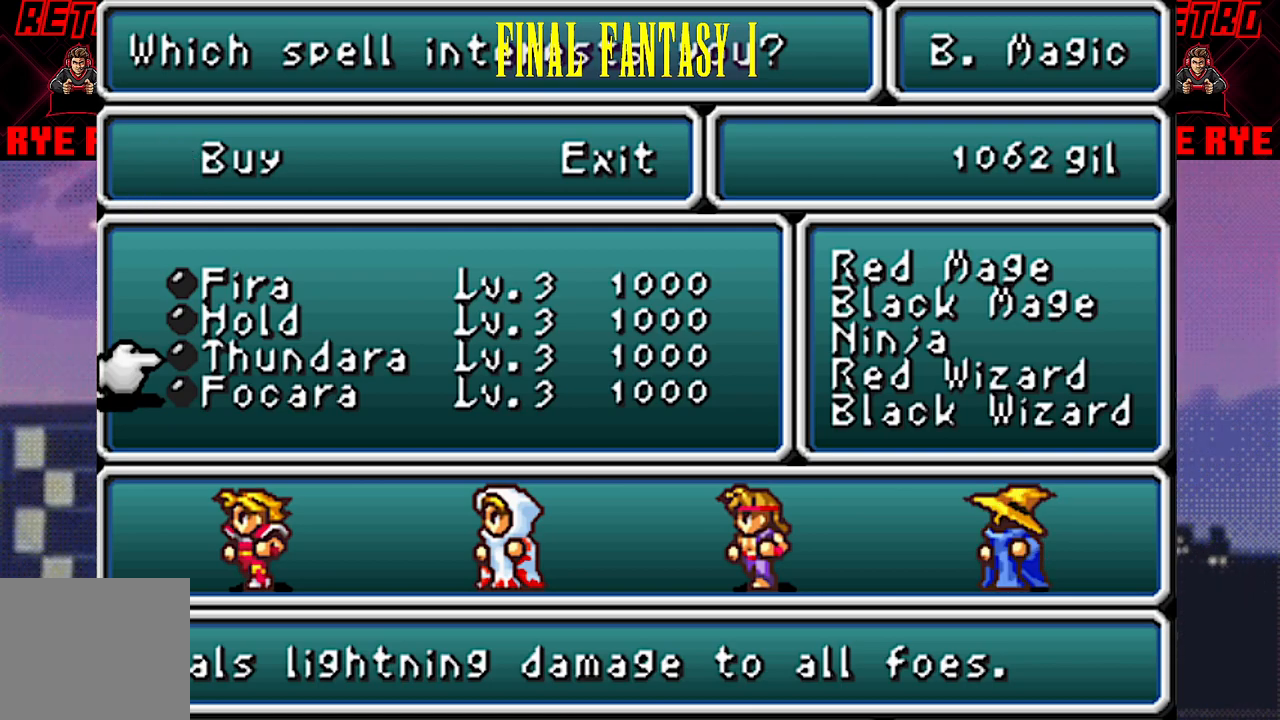
{"buttons": [], "events": [[67, "DPAD_DOWN", "down"], [150, "DPAD_DOWN", "up"]]}
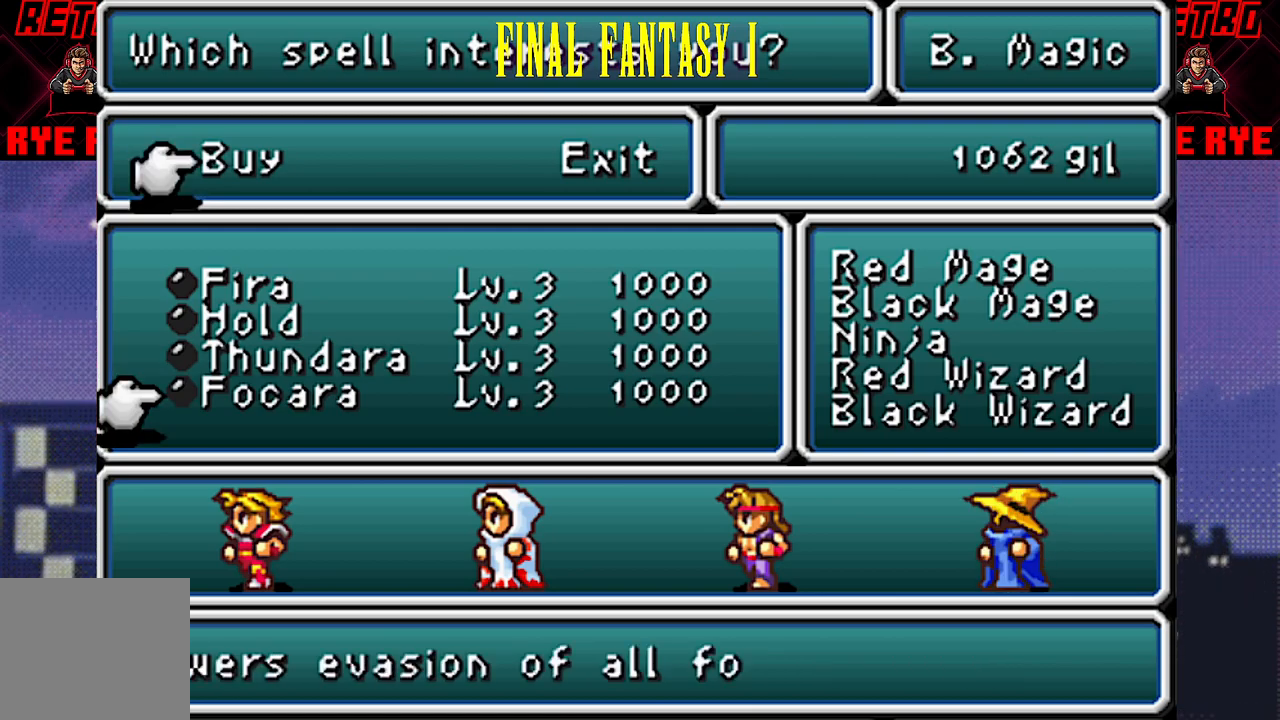
{"buttons": [], "events": []}
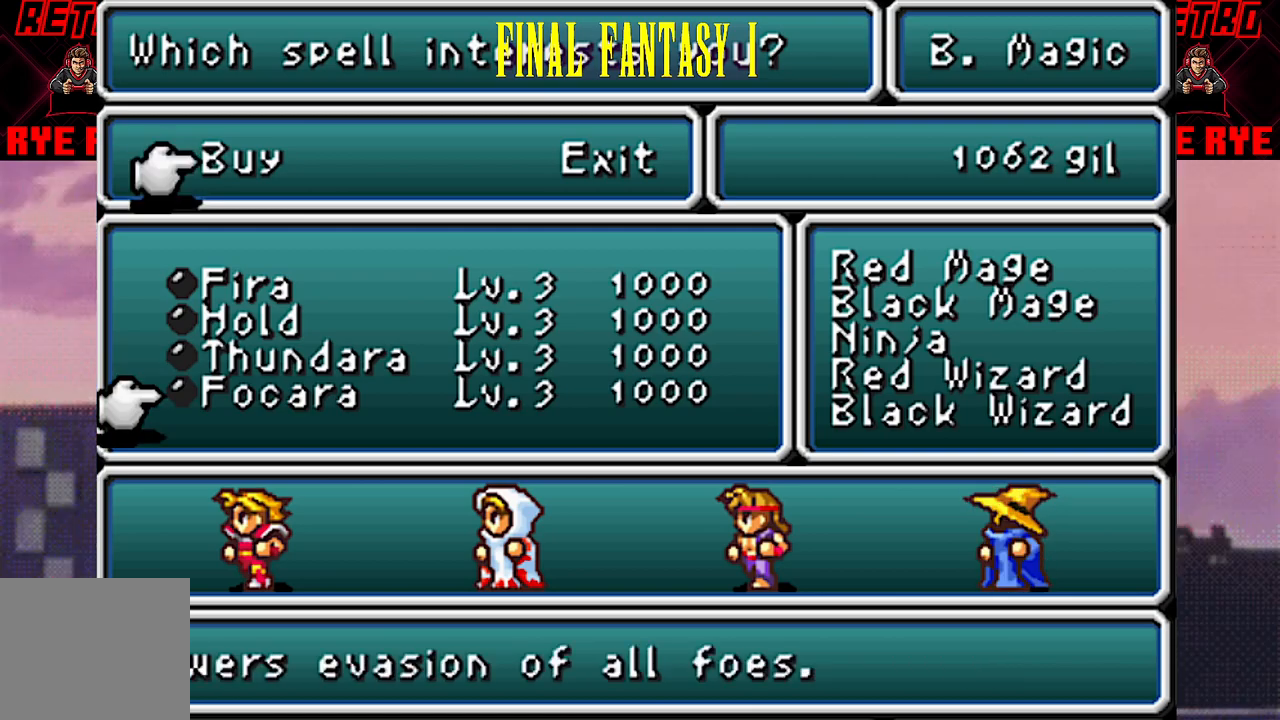
{"buttons": [], "events": []}
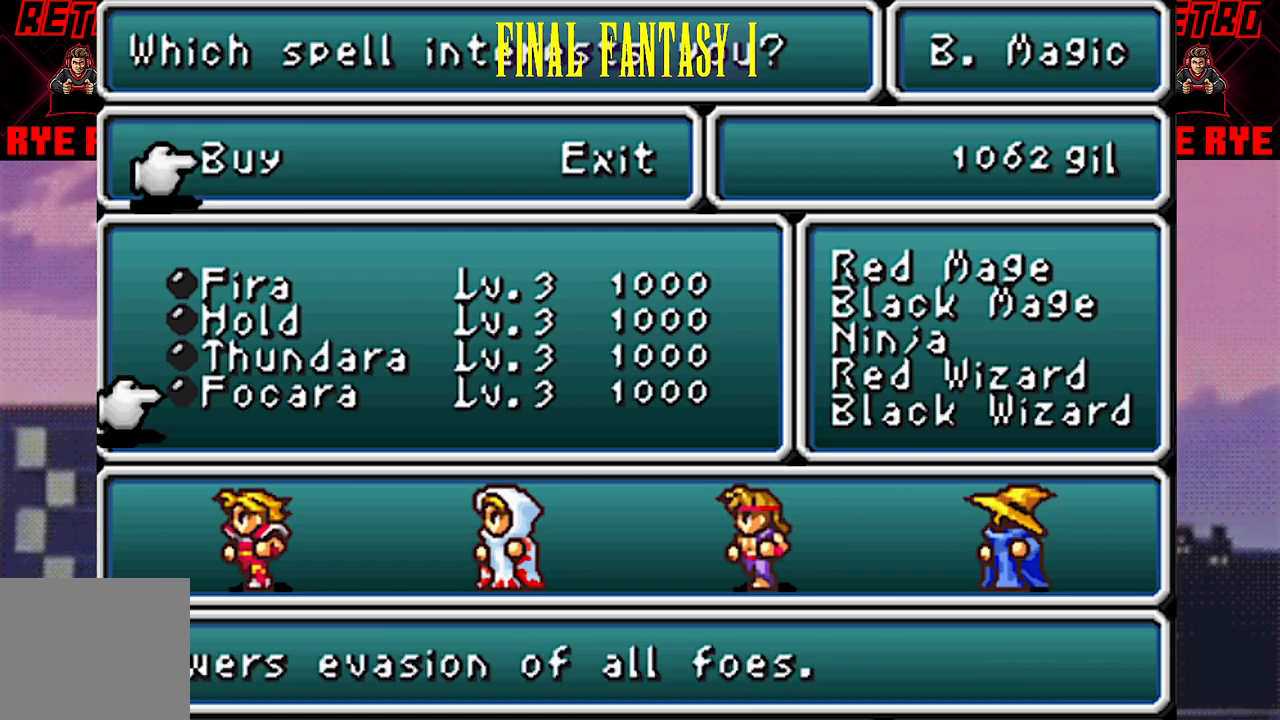
{"buttons": [], "events": []}
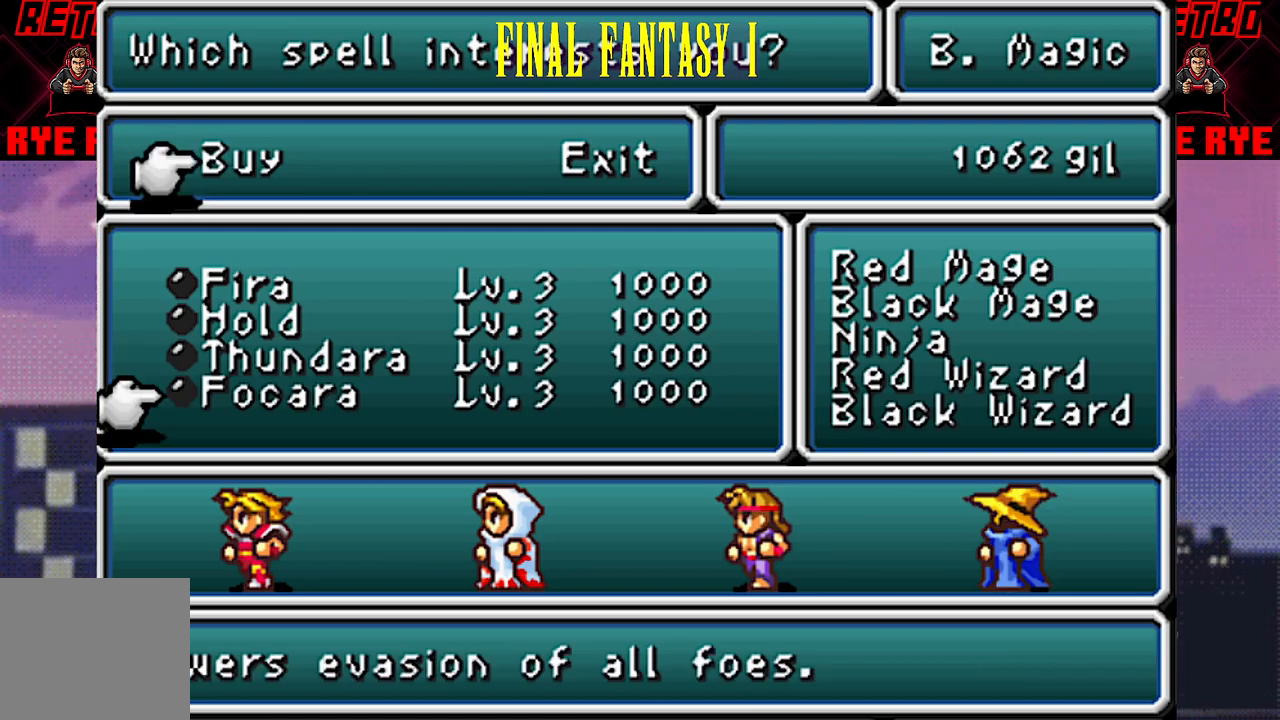
{"buttons": [], "events": []}
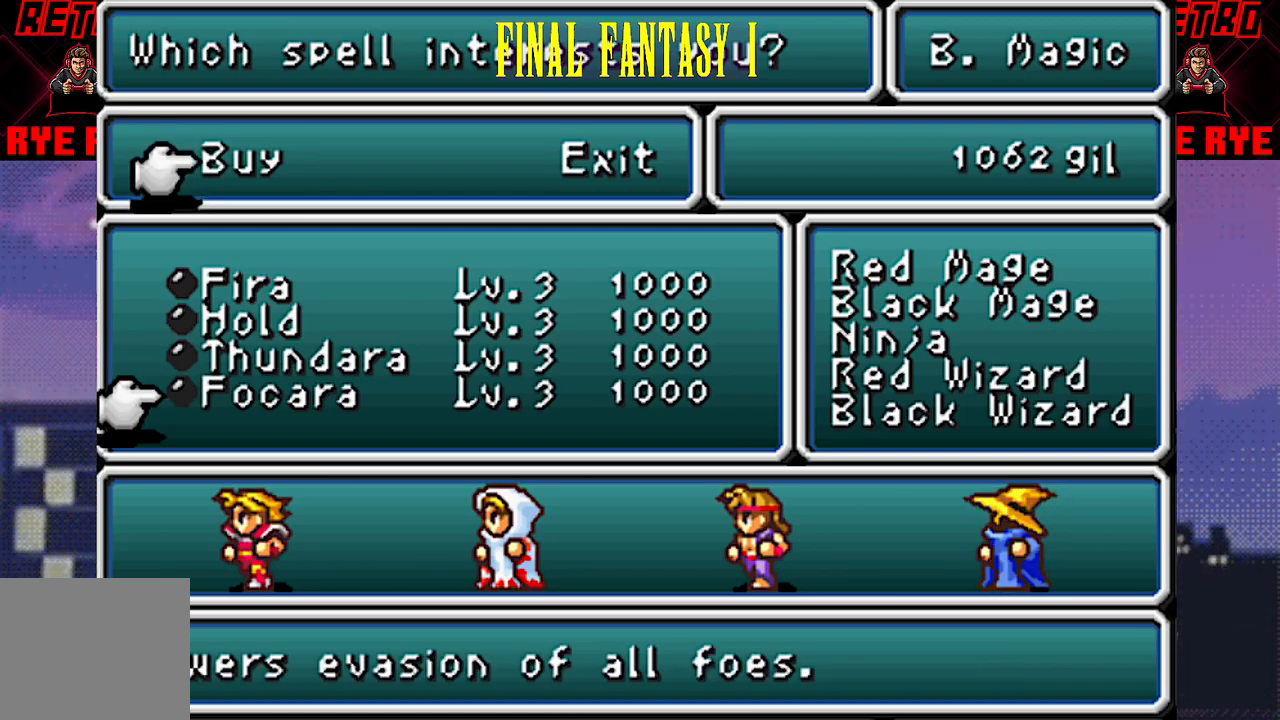
{"buttons": [], "events": []}
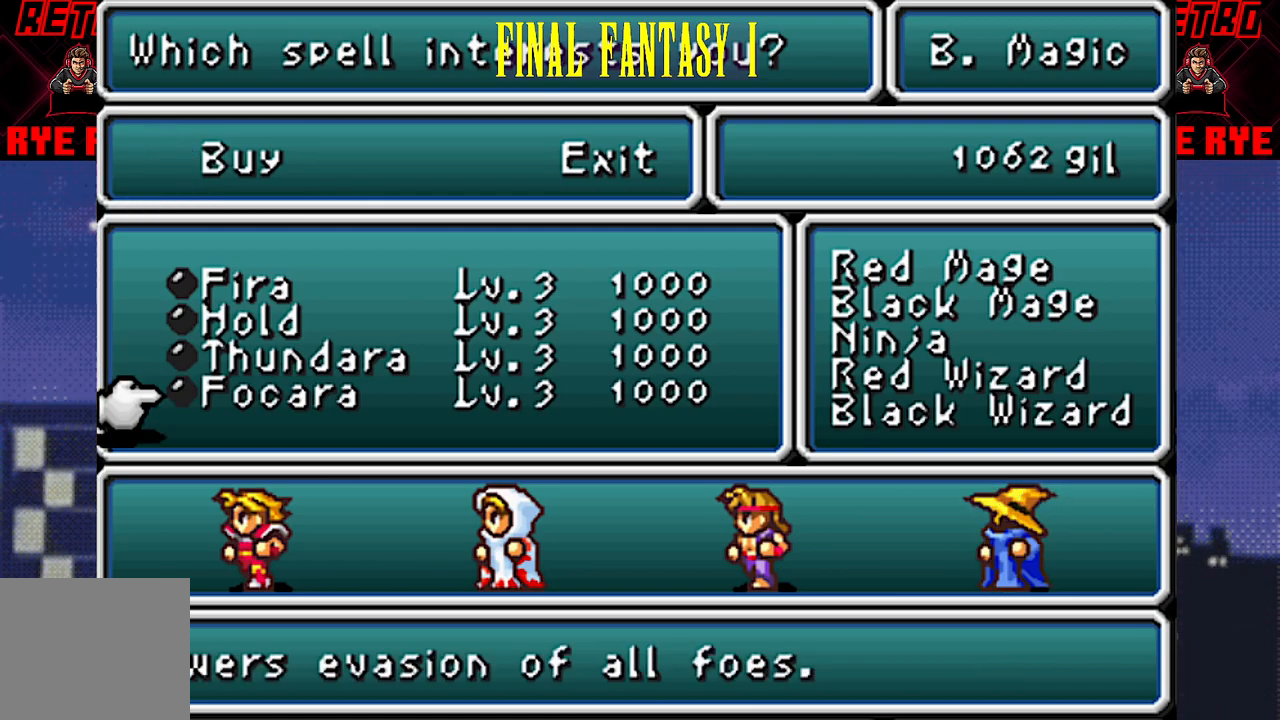
{"buttons": ["DPAD_RIGHT"], "events": [[133, "CIRCLE", "down"], [233, "CIRCLE", "up"], [467, "DPAD_RIGHT", "down"]]}
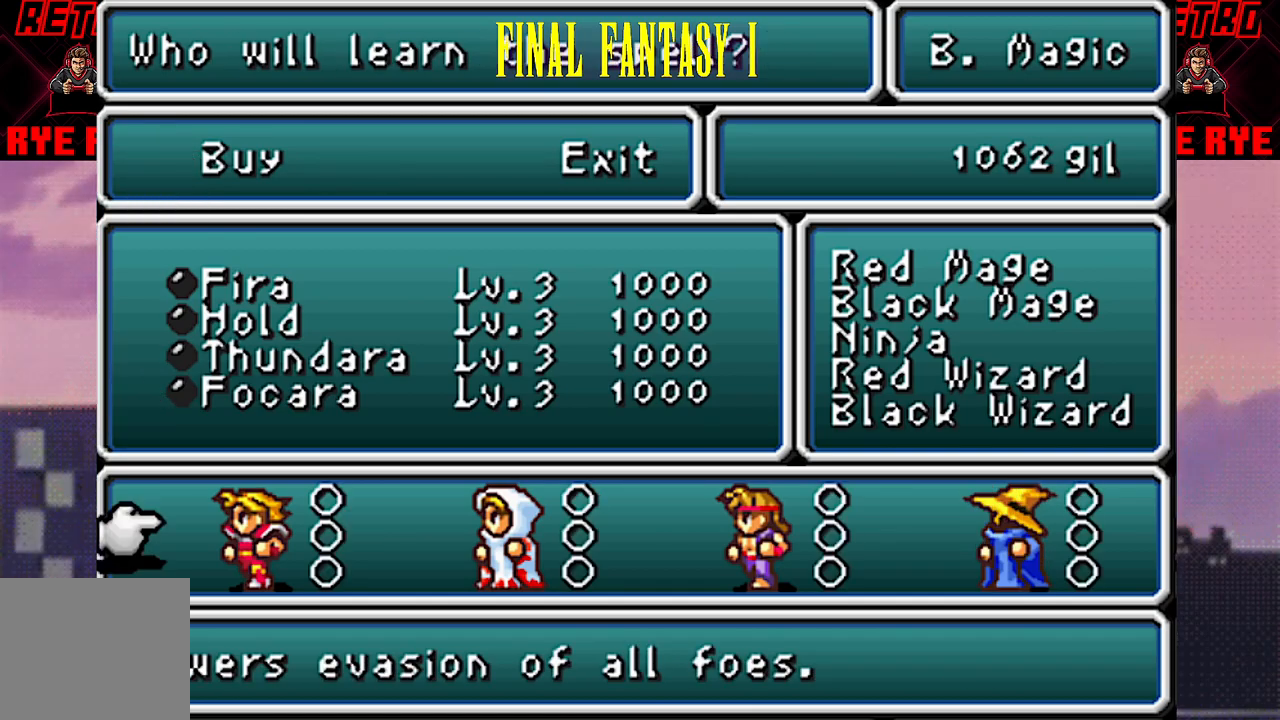
{"buttons": [], "events": [[83, "DPAD_RIGHT", "up"], [150, "DPAD_RIGHT", "down"], [250, "DPAD_RIGHT", "up"], [350, "DPAD_RIGHT", "down"], [450, "DPAD_RIGHT", "up"]]}
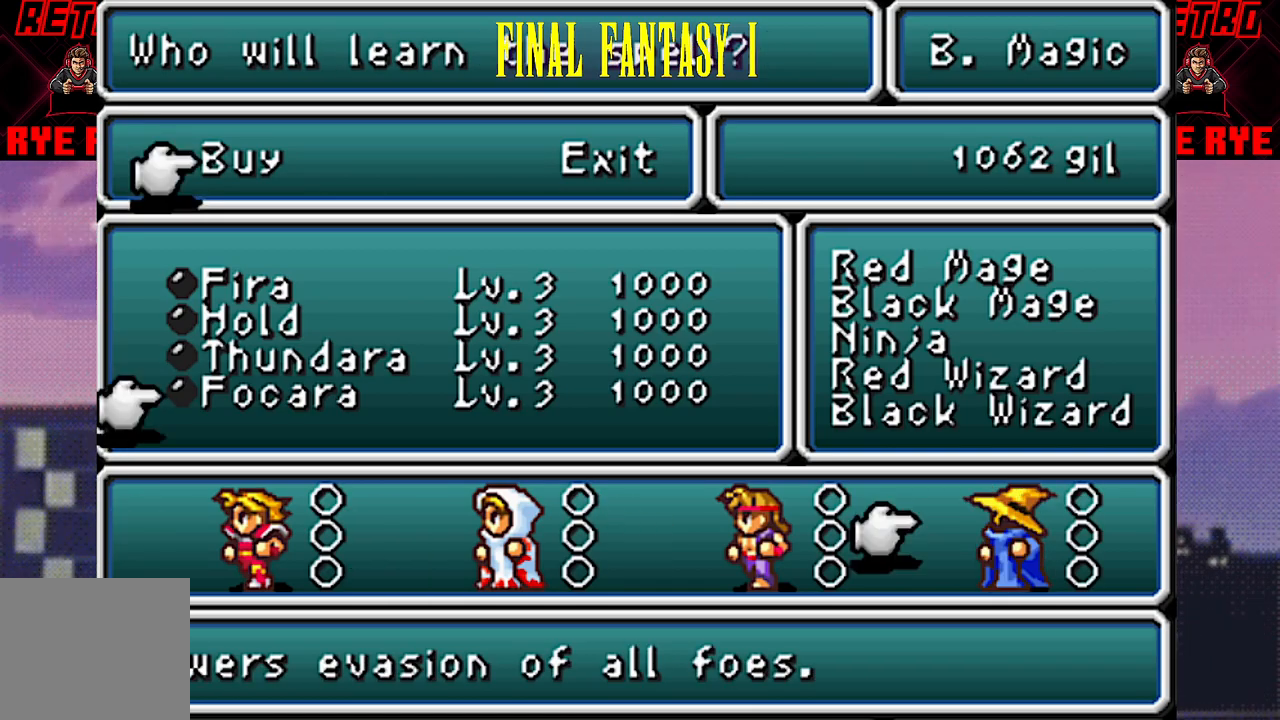
{"buttons": [], "events": []}
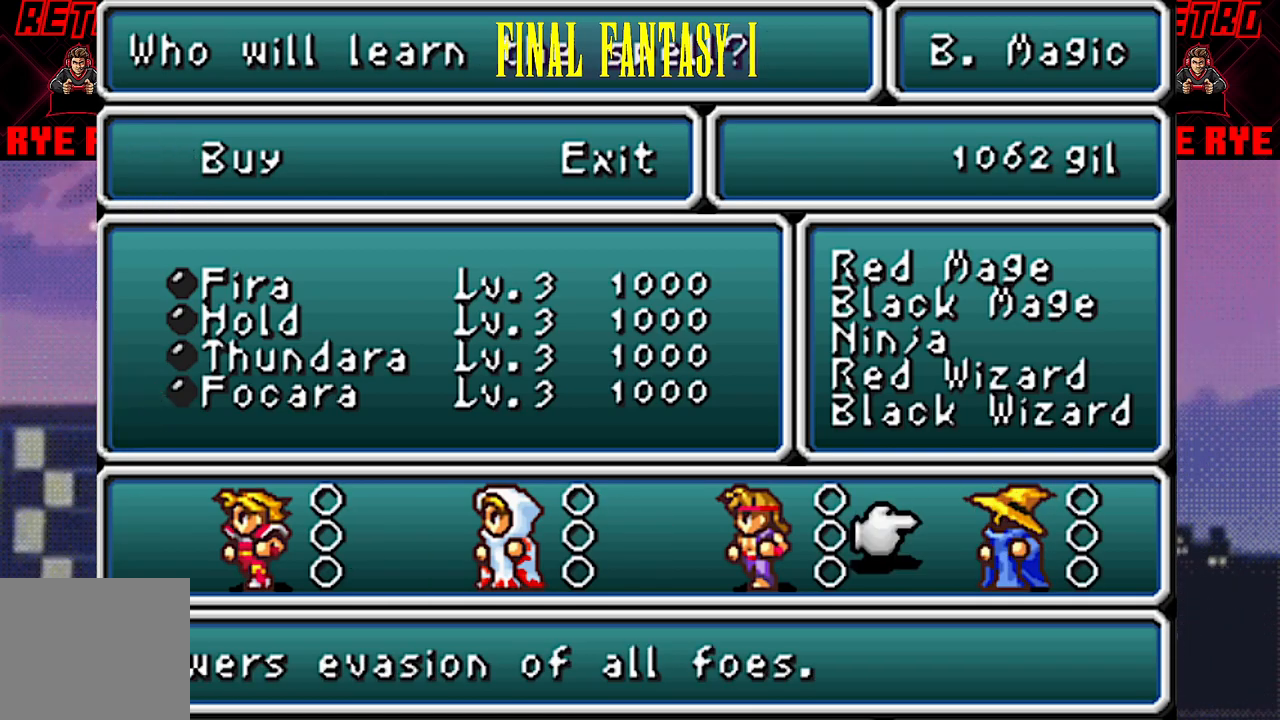
{"buttons": [], "events": [[83, "CIRCLE", "down"], [183, "CIRCLE", "up"]]}
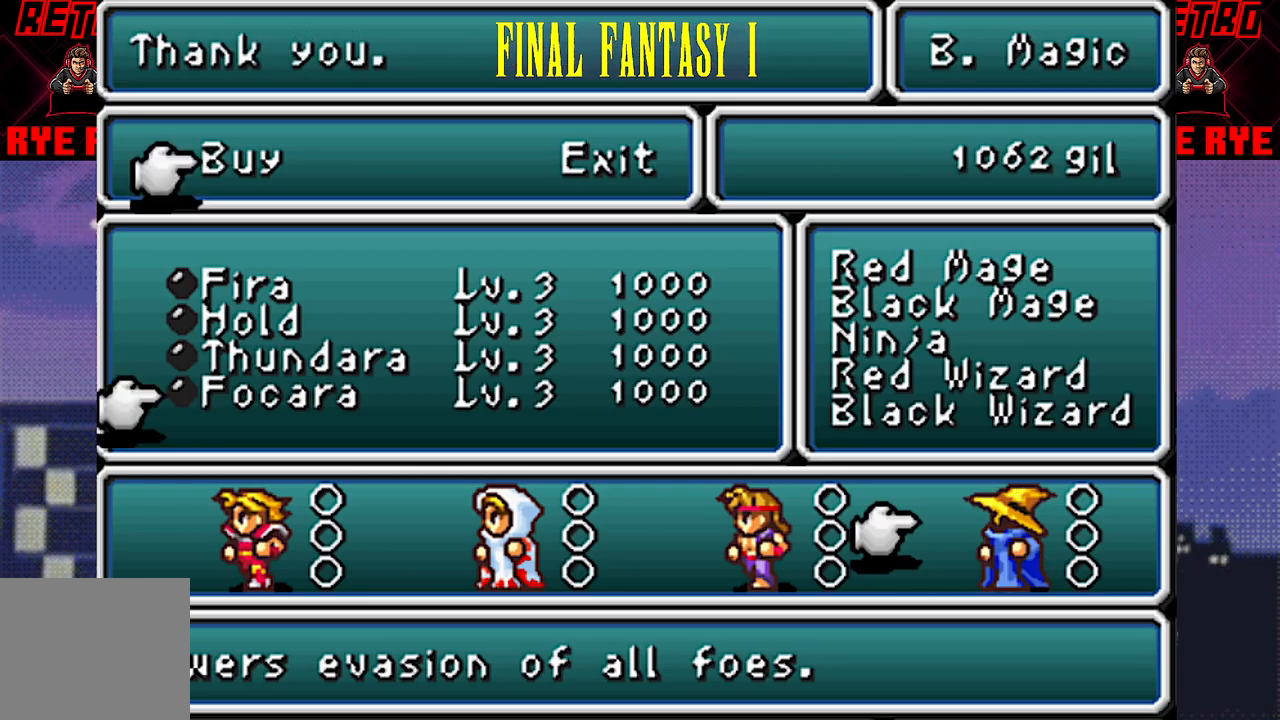
{"buttons": [], "events": []}
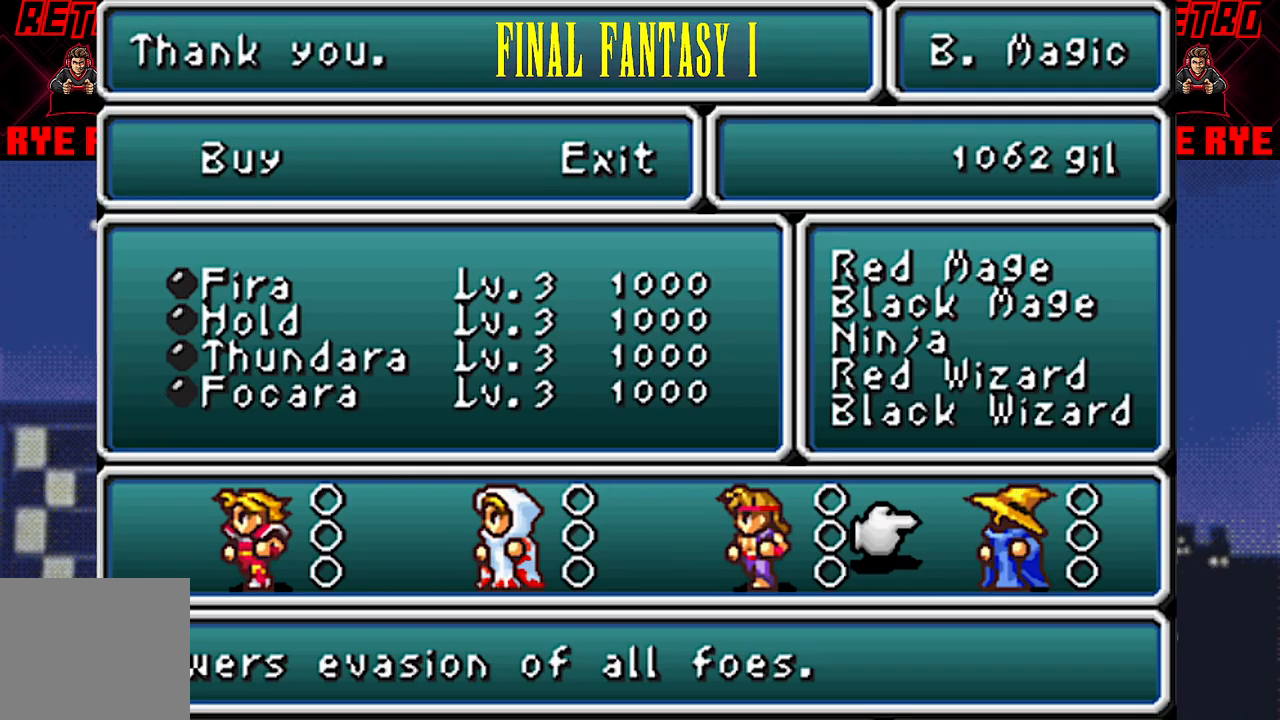
{"buttons": [], "events": []}
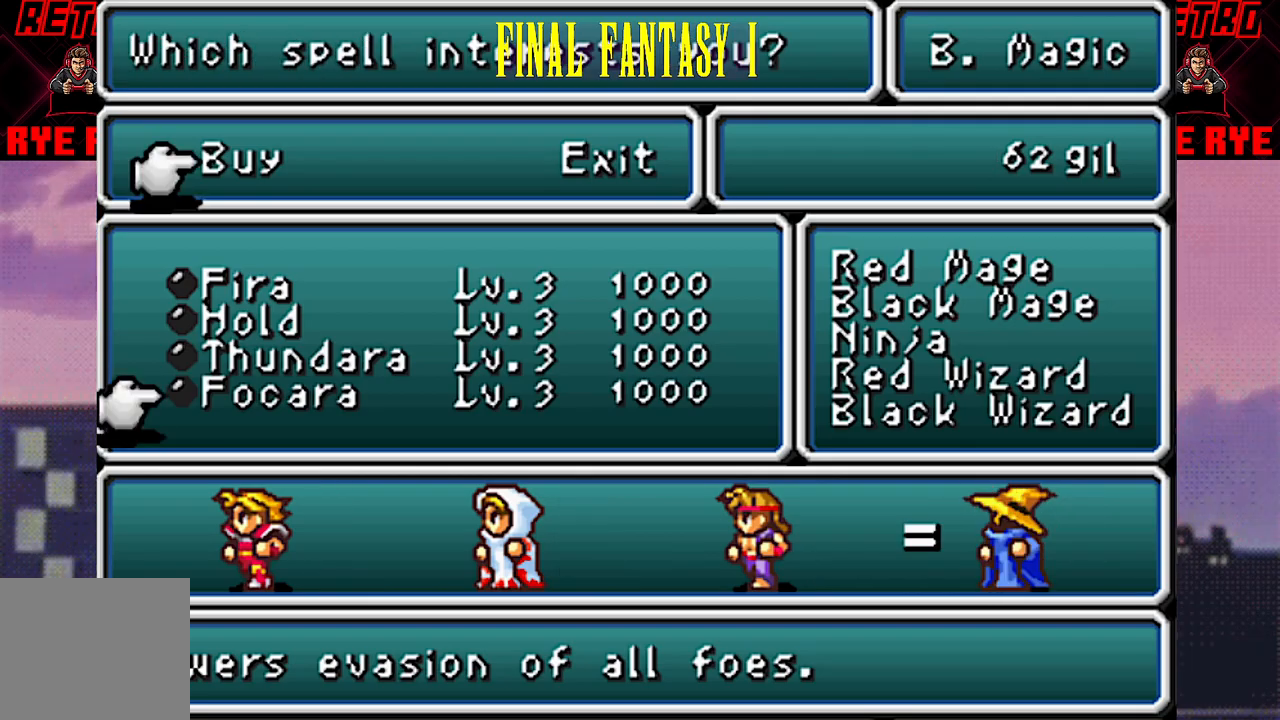
{"buttons": [], "events": [[17, "CROSS", "down"], [100, "CROSS", "up"], [350, "CROSS", "down"], [433, "CROSS", "up"]]}
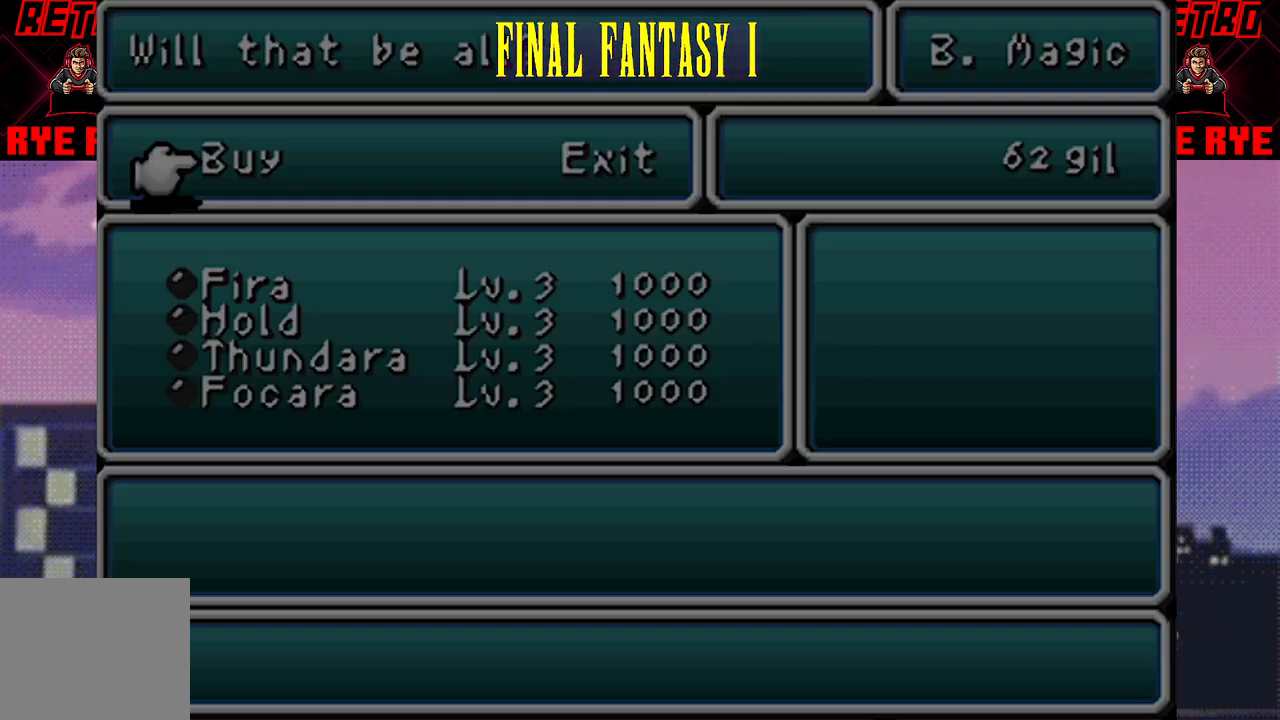
{"buttons": ["DPAD_DOWN"], "events": [[317, "DPAD_DOWN", "down"]]}
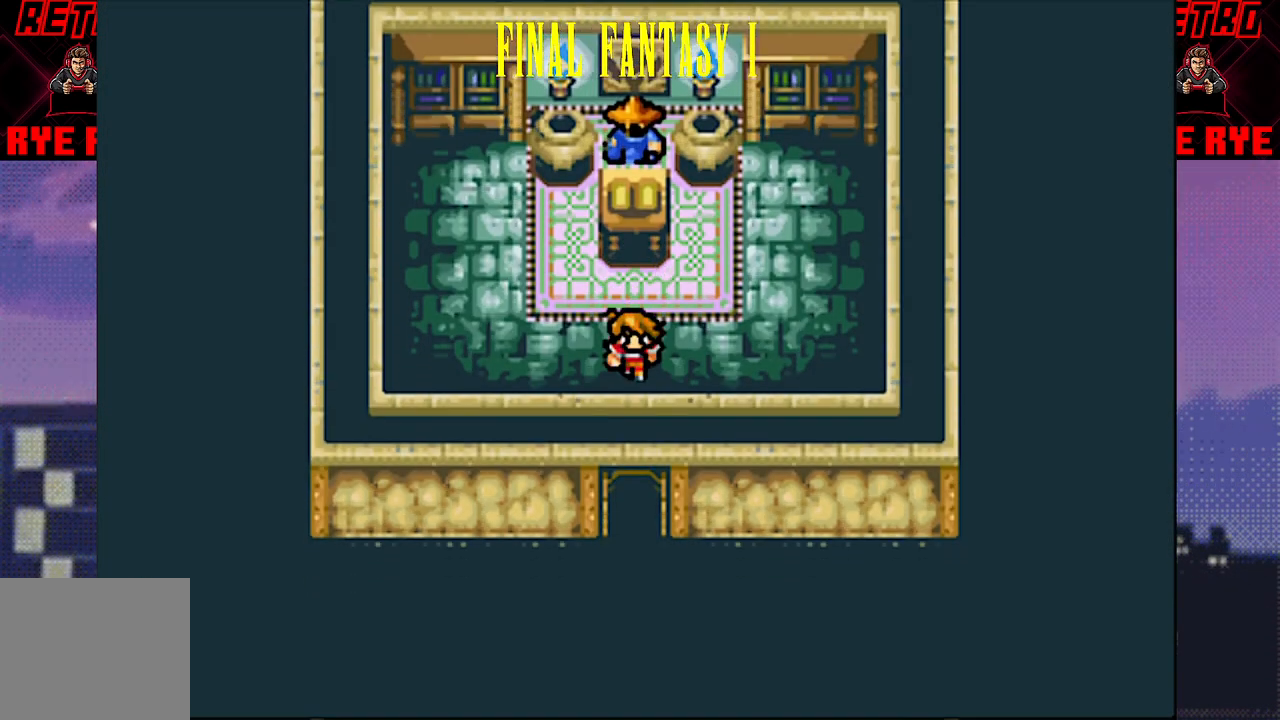
{"buttons": [], "events": [[467, "DPAD_DOWN", "up"]]}